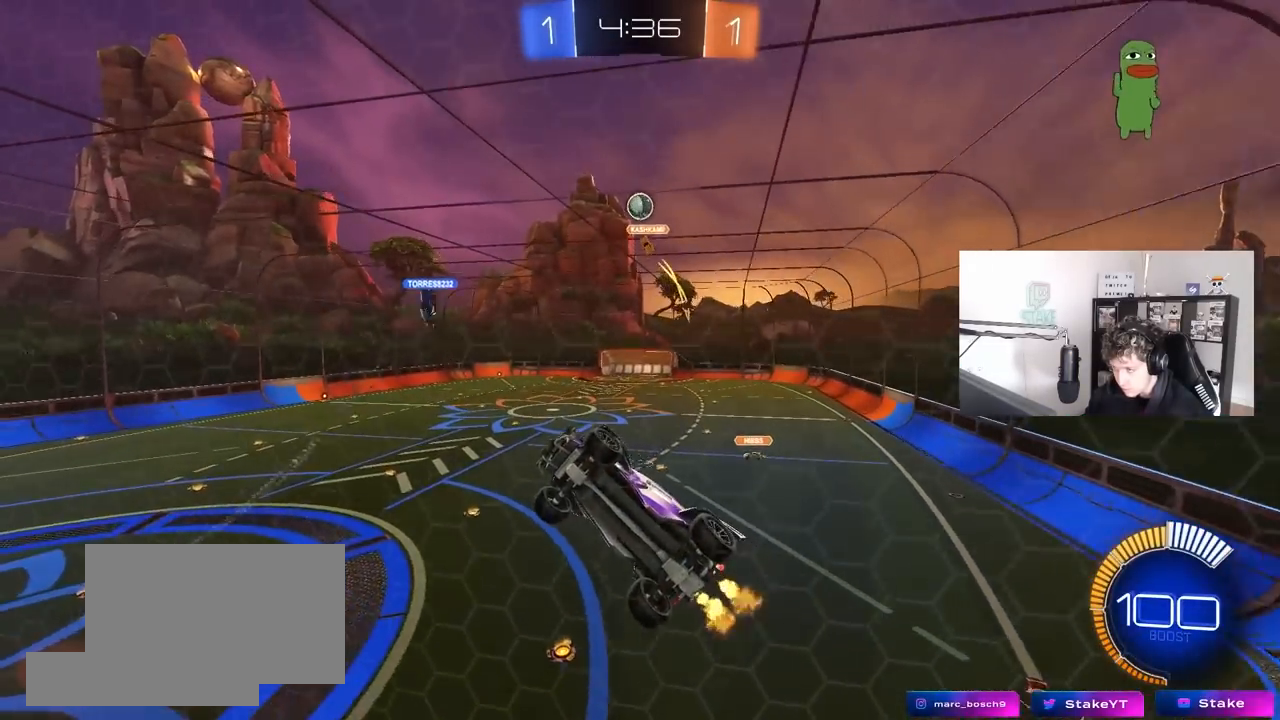
Gameplay with keyboard and mouse; each line is a JSON object with the keys and mouse buttons held at the frame after it. "events" lists presses ("down") and releases ("up") of "1", "2", "3", "4", "5", "a", "alt", "c", "caps_lock", "ctrl", "d", "e", "f", "g", "q", "r", "s", "shift", "space", "t", "tab", "v", "w", "x", "z", "mouse_left", "mouse_wheel" and "mouse_right" between this image and that frame as [ms after this image, input, new state], when the widget could be followed in between. "mouse_left", "mouse_wheel", "mouse_right" = the "left", "wheel", "right" buttons of the "mouse" list. No other keys are recorded. "wheel" means that the mouse wheel is clicked or scrolled. "mouse_move" is the direction in which the mouse moves at that frame (one of eight, or "still"), when it could be read.
{"keys": ["d", "w"], "mouse": [], "mouse_move": "still", "events": [[167, "a", "down"], [317, "a", "up"], [367, "d", "down"], [417, "d", "up"], [500, "d", "down"]]}
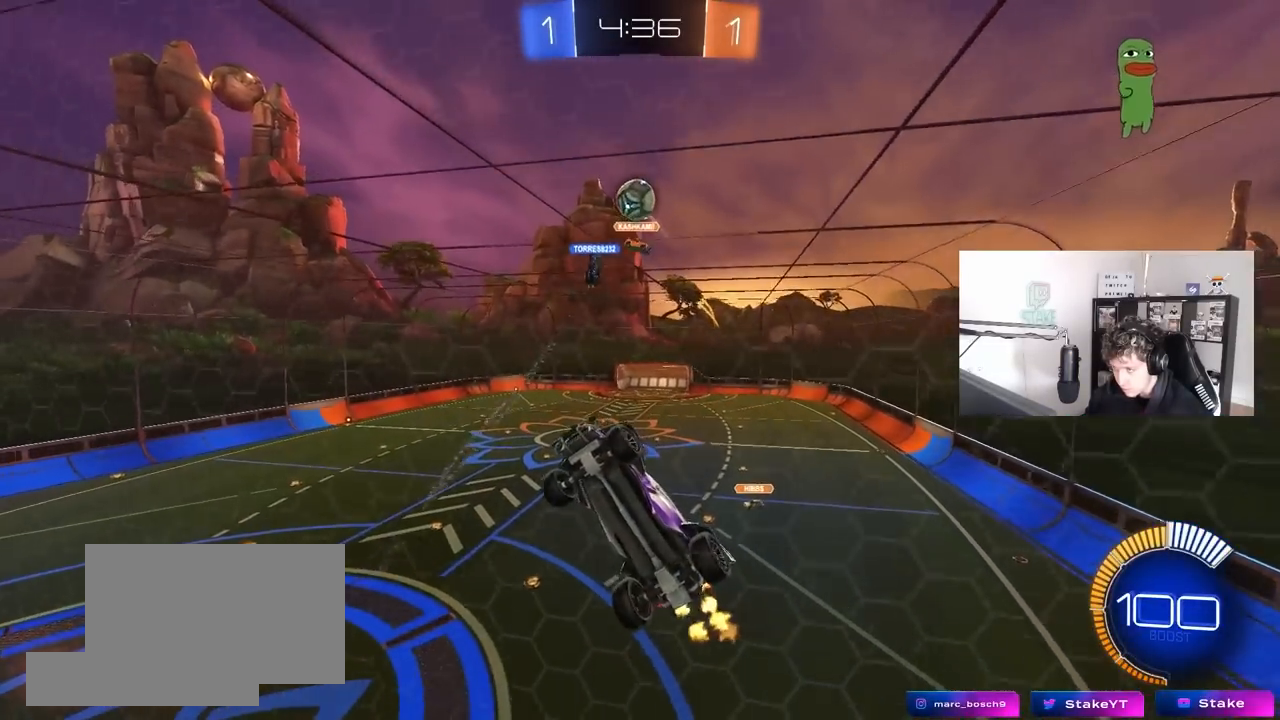
{"keys": ["w"], "mouse": ["left"], "mouse_move": "still", "events": [[100, "d", "up"], [333, "mouse_left", "down"]]}
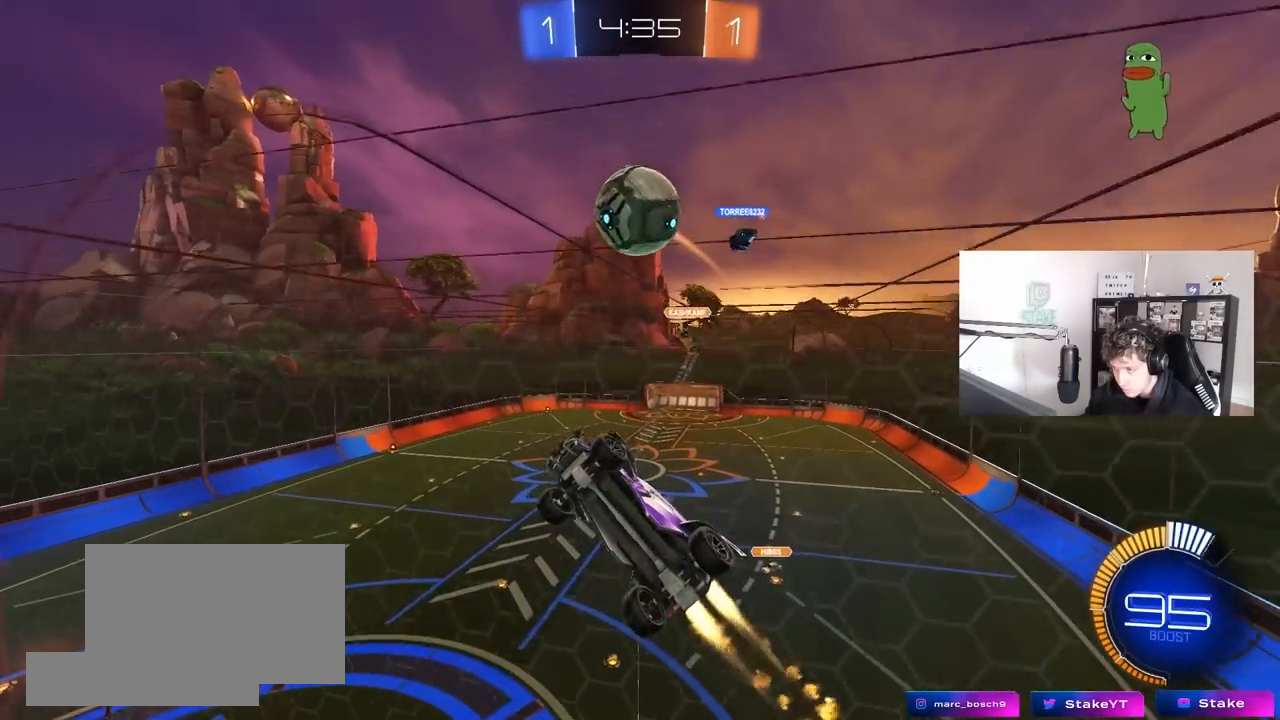
{"keys": ["d", "shift", "w"], "mouse": [], "mouse_move": "still", "events": [[67, "a", "down"], [250, "a", "up"], [300, "d", "down"], [350, "mouse_left", "up"], [433, "shift", "down"]]}
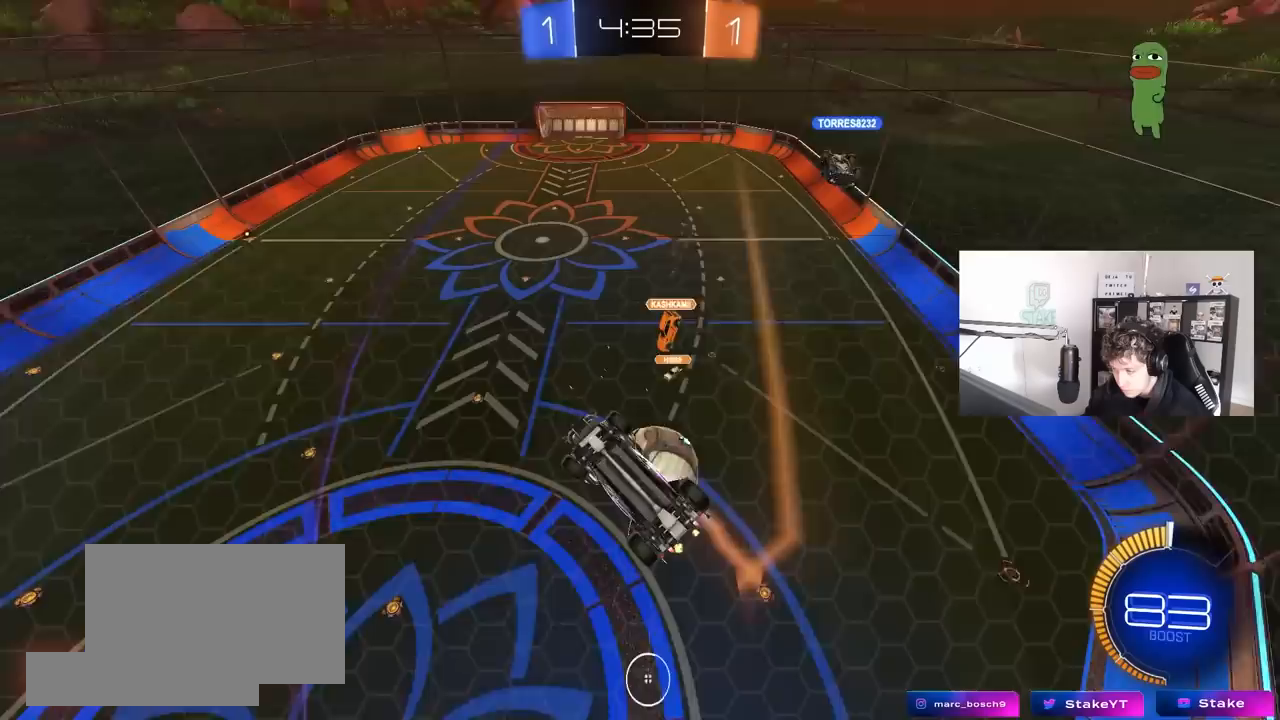
{"keys": ["d", "s", "shift"], "mouse": ["left", "right"], "mouse_move": "down", "events": [[33, "shift", "up"], [33, "w", "up"], [83, "s", "down"], [367, "mouse_left", "down"], [367, "mouse_right", "down"], [400, "s", "up"], [400, "shift", "down"], [450, "s", "down"]]}
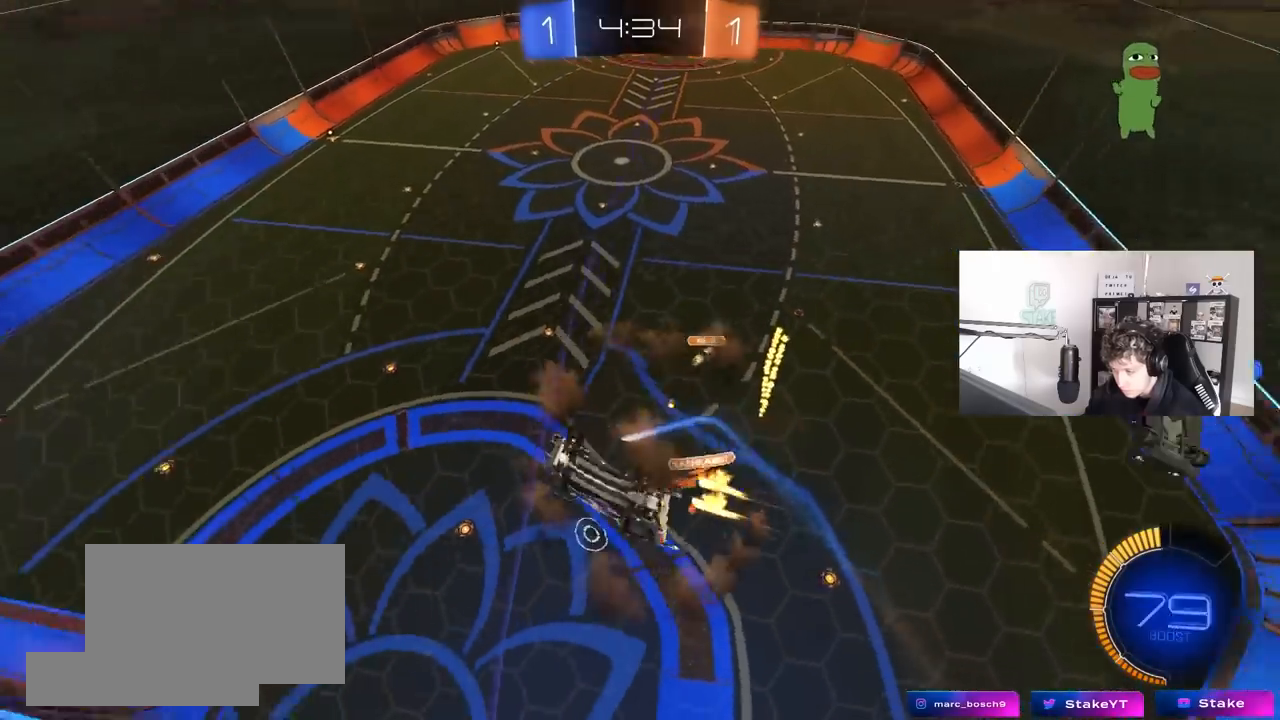
{"keys": ["shift", "w"], "mouse": ["left"], "mouse_move": "still", "events": [[50, "s", "up"], [50, "shift", "up"], [100, "d", "up"], [100, "mouse_right", "up"], [183, "s", "down"], [283, "shift", "down"], [333, "d", "down"], [333, "s", "up"], [417, "a", "down"], [417, "w", "down"], [467, "a", "up"], [467, "d", "up"]]}
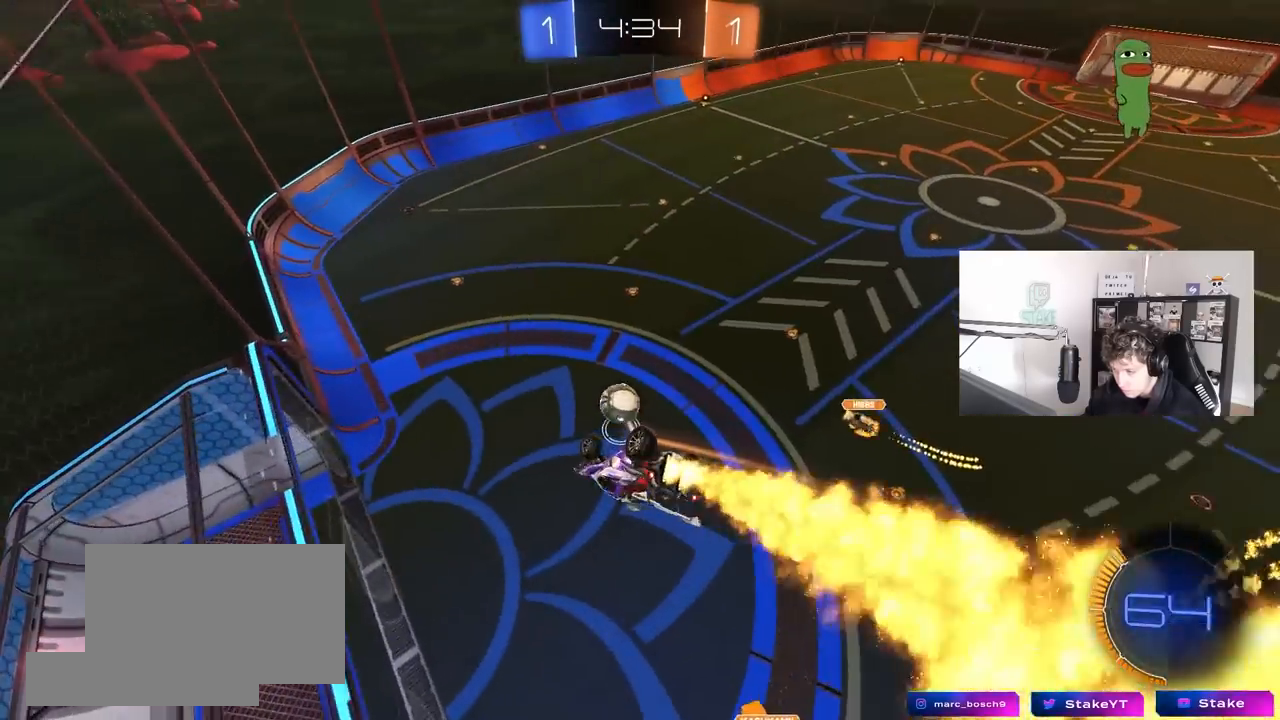
{"keys": ["a", "s", "shift"], "mouse": ["left"], "mouse_move": "still", "events": [[17, "mouse_right", "down"], [117, "mouse_left", "up"], [150, "a", "down"], [150, "s", "down"], [150, "w", "up"], [200, "mouse_right", "up"], [300, "mouse_left", "down"]]}
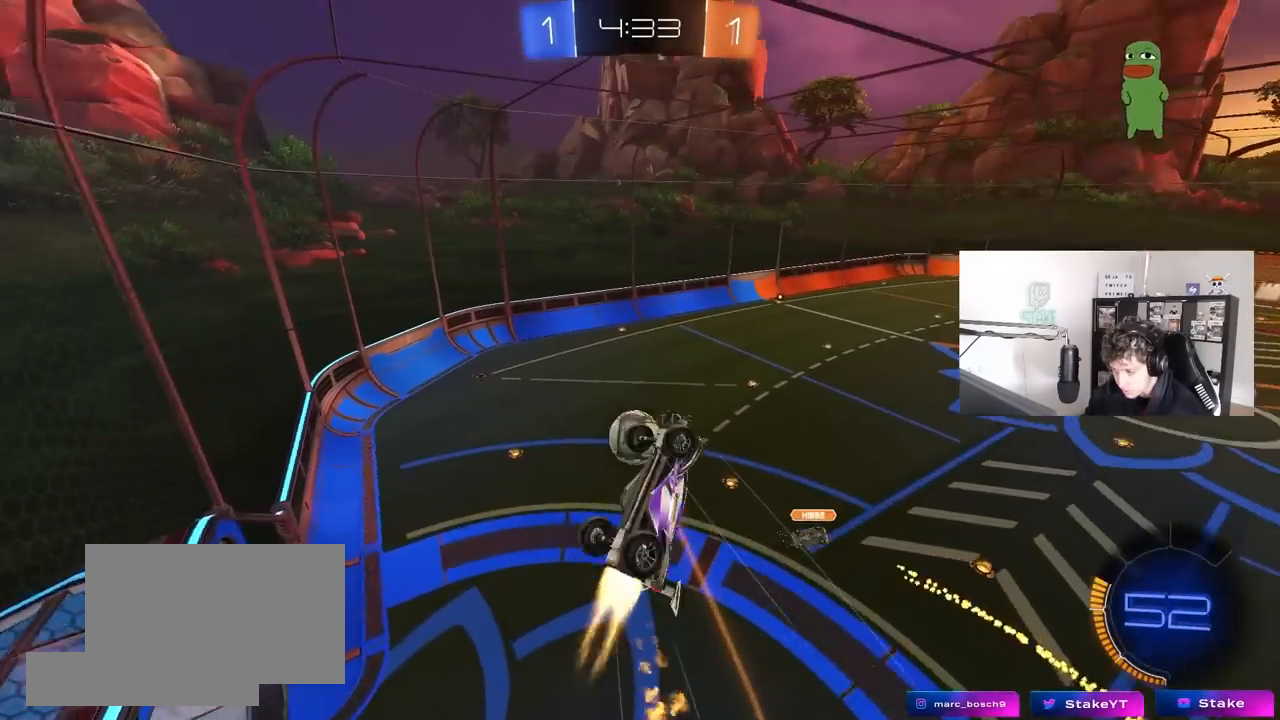
{"keys": ["a", "s"], "mouse": [], "mouse_move": "still", "events": [[167, "s", "up"], [317, "s", "down"], [400, "mouse_left", "up"], [450, "shift", "up"]]}
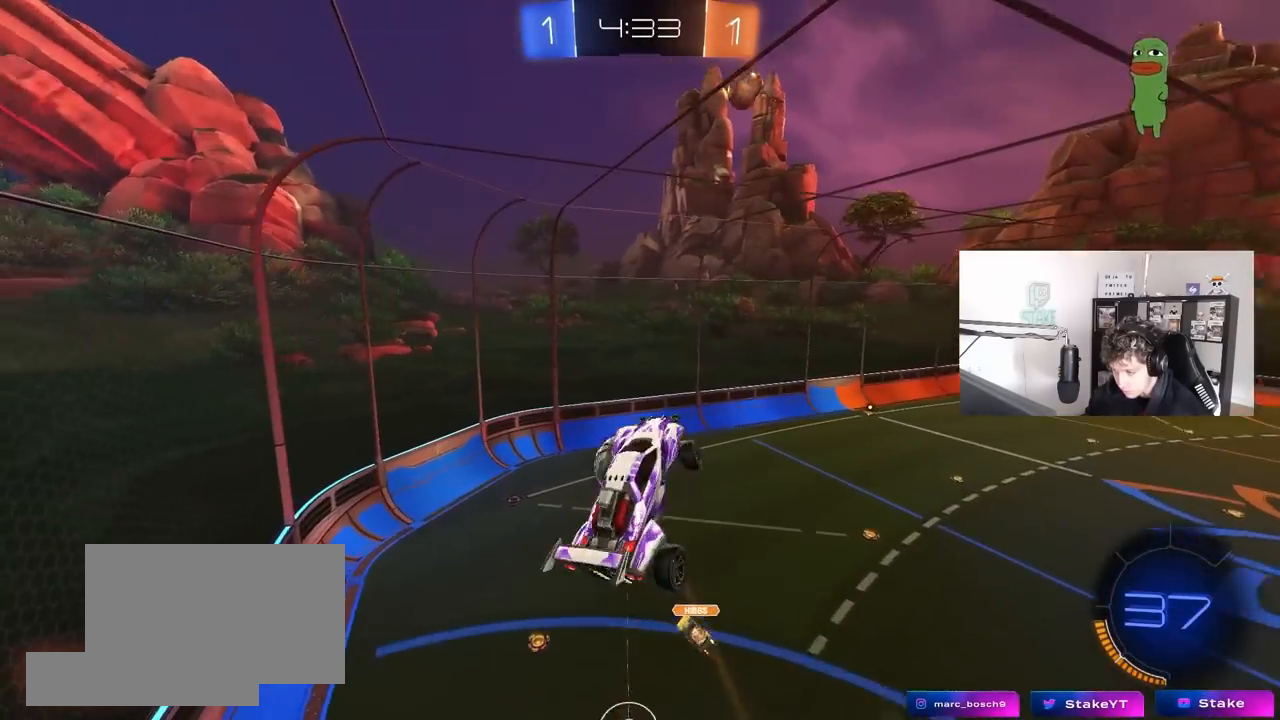
{"keys": ["a", "shift"], "mouse": ["left"], "mouse_move": "still", "events": [[50, "a", "up"], [50, "d", "down"], [333, "a", "down"], [383, "d", "up"], [383, "mouse_left", "down"], [383, "shift", "down"], [417, "s", "up"]]}
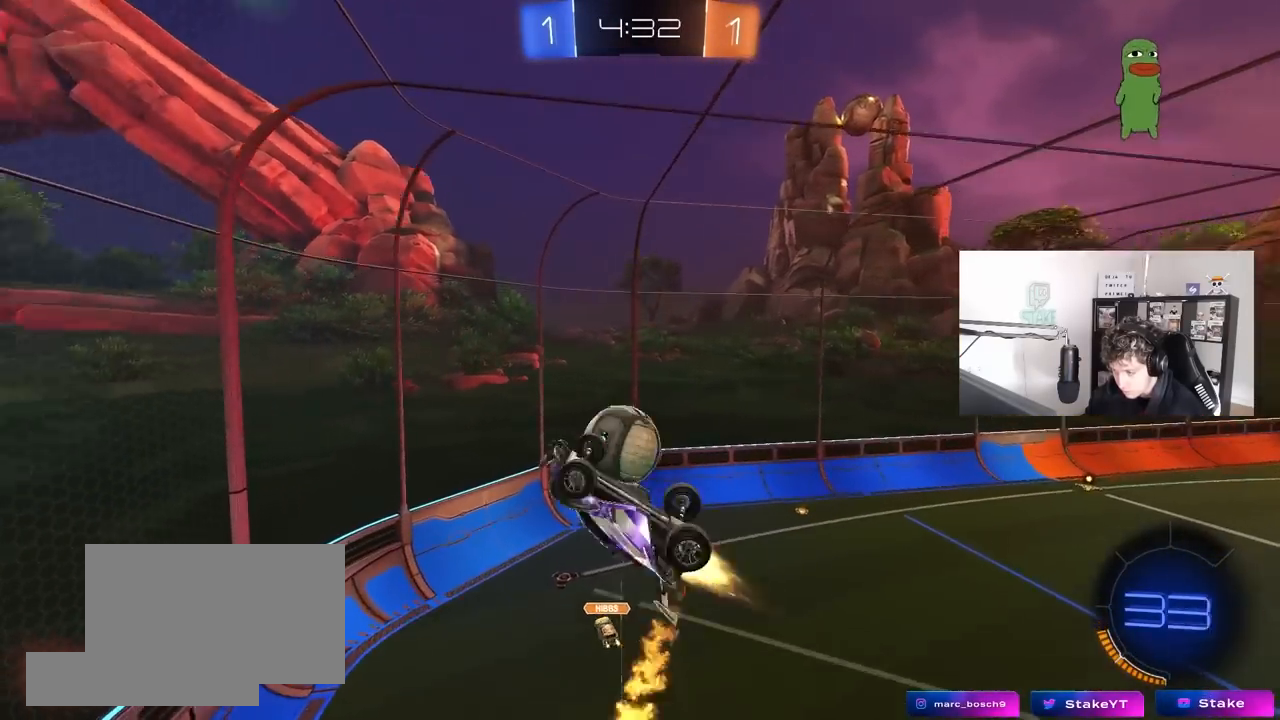
{"keys": ["s"], "mouse": [], "mouse_move": "still", "events": [[67, "w", "down"], [167, "w", "up"], [250, "s", "down"], [400, "mouse_left", "up"], [433, "shift", "up"], [483, "a", "up"]]}
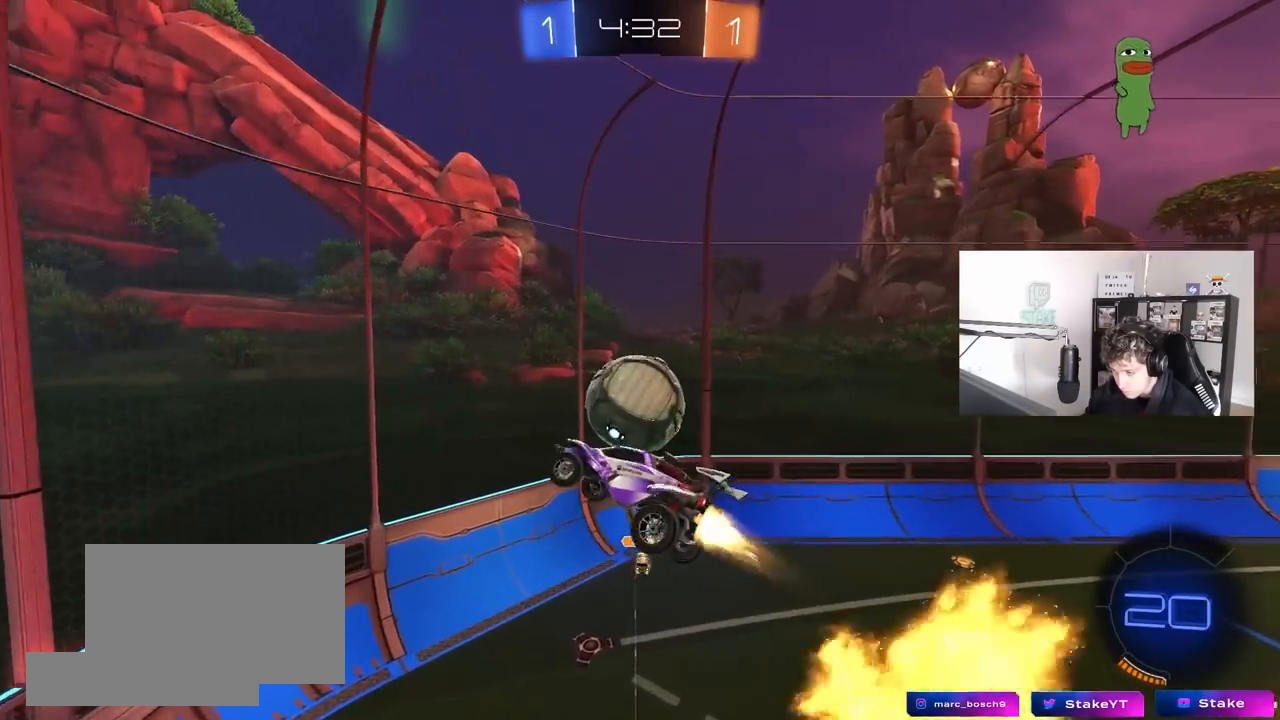
{"keys": ["w"], "mouse": ["left"], "mouse_move": "still", "events": [[33, "d", "down"], [33, "mouse_left", "down"], [33, "s", "up"], [183, "d", "up"], [317, "d", "down"], [367, "mouse_left", "up"], [400, "mouse_left", "down"], [400, "w", "down"], [500, "d", "up"]]}
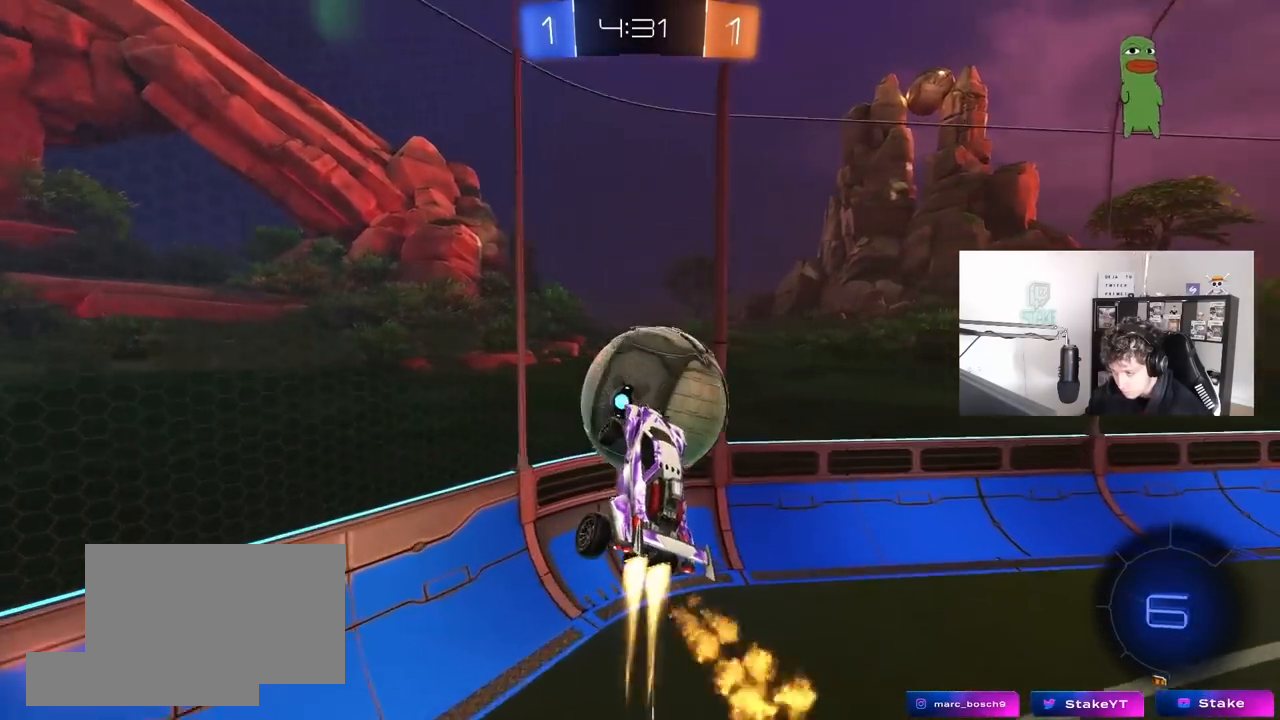
{"keys": ["d", "w"], "mouse": ["left"], "mouse_move": "still", "events": [[50, "d", "down"], [133, "w", "up"], [183, "d", "up"], [233, "a", "down"], [283, "w", "down"], [433, "a", "up"], [433, "d", "down"]]}
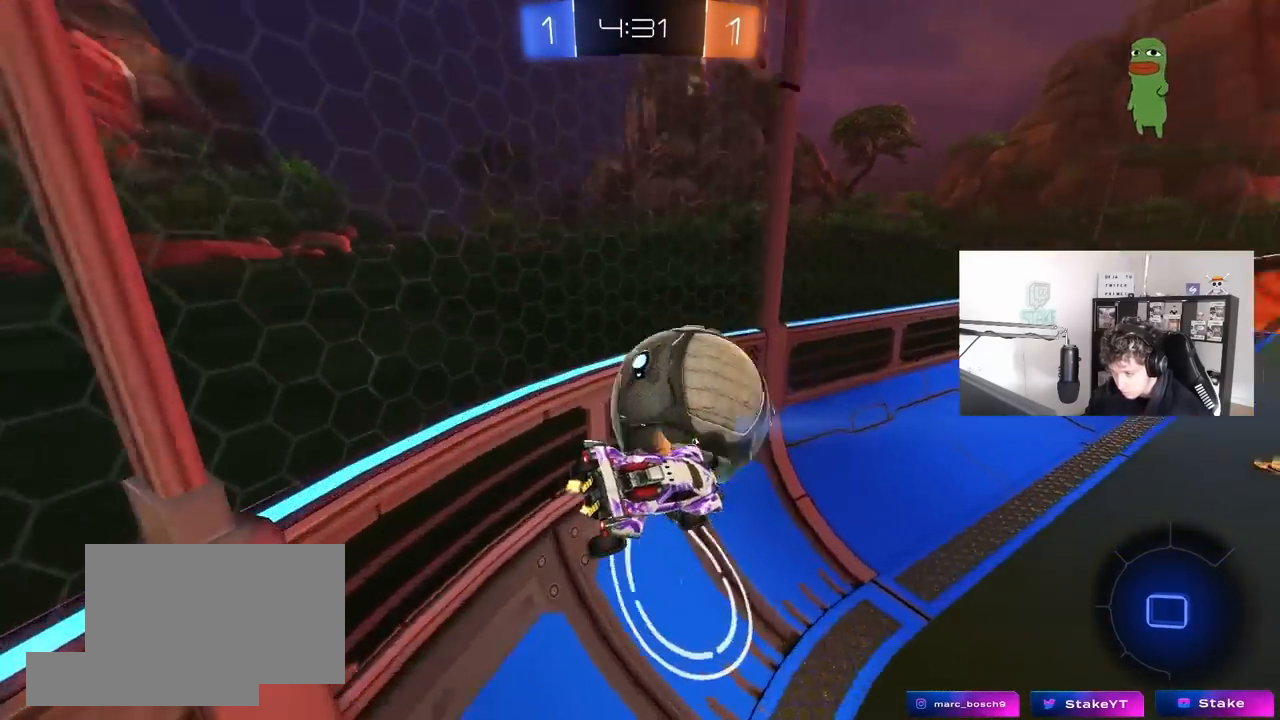
{"keys": ["d", "w"], "mouse": [], "mouse_move": "still", "events": [[200, "mouse_left", "up"], [350, "shift", "down"], [483, "shift", "up"]]}
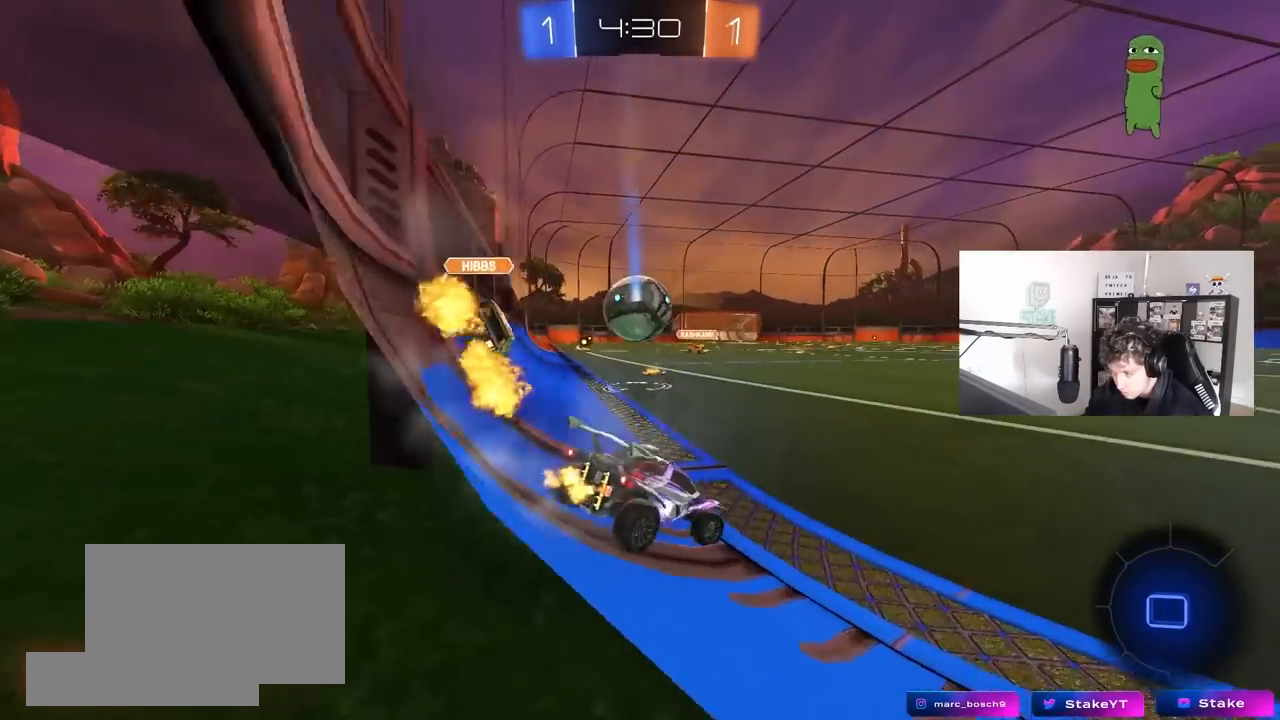
{"keys": ["d", "w"], "mouse": [], "mouse_move": "still", "events": [[83, "shift", "down"], [133, "shift", "up"], [133, "space", "down"], [317, "space", "up"]]}
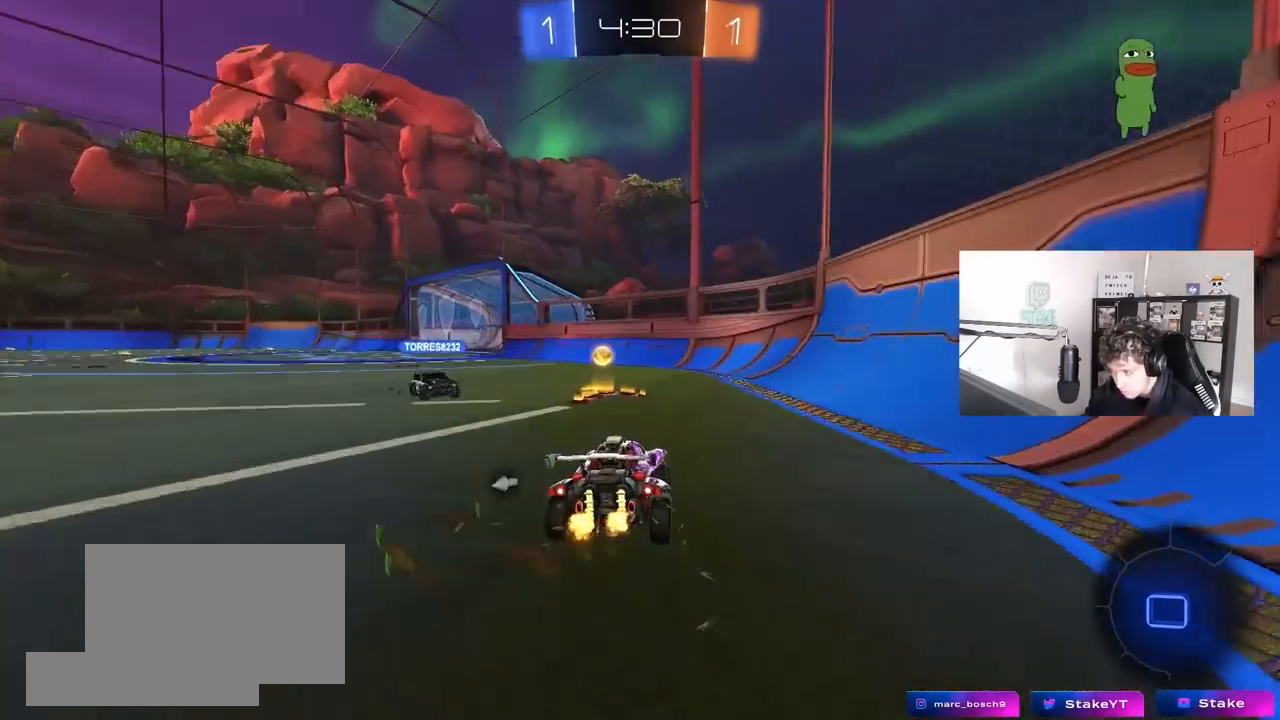
{"keys": ["a", "s"], "mouse": [], "mouse_move": "still", "events": [[50, "d", "up"], [50, "space", "down"], [100, "a", "down"], [183, "a", "up"], [283, "space", "up"], [283, "w", "up"], [417, "s", "down"], [467, "a", "down"]]}
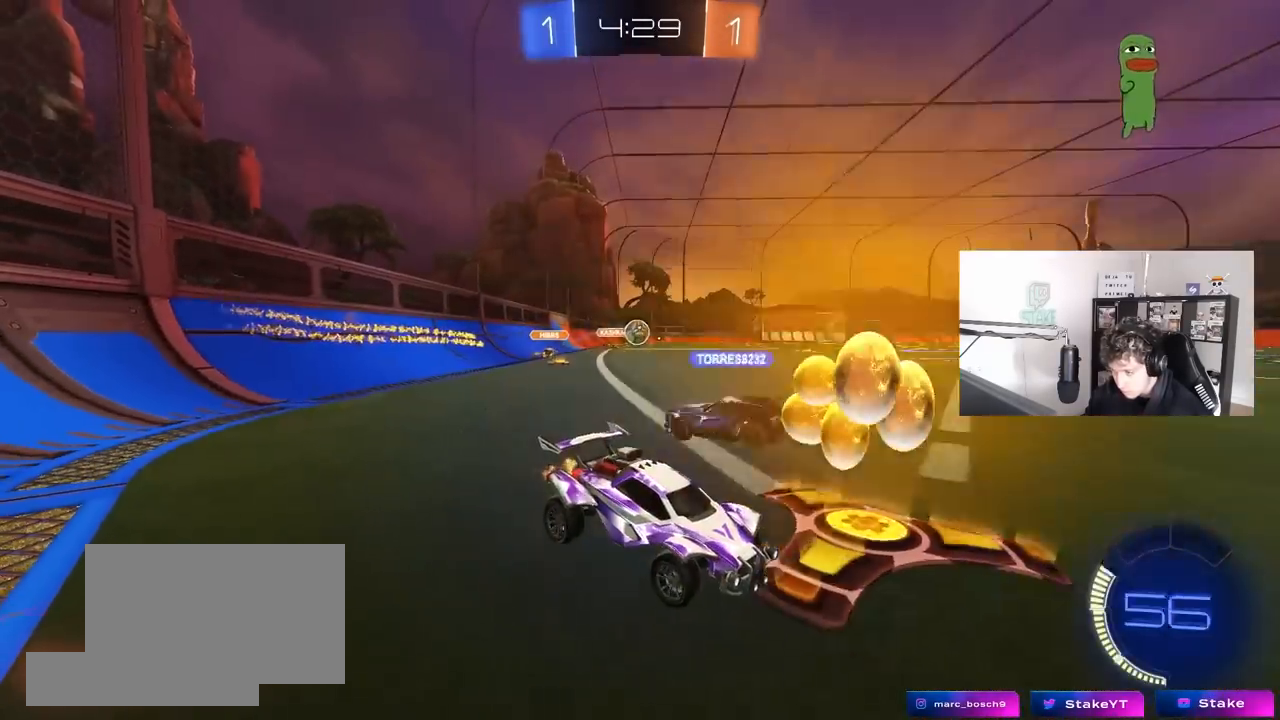
{"keys": ["w"], "mouse": [], "mouse_move": "still", "events": [[17, "a", "up"], [117, "s", "up"], [250, "a", "down"], [250, "w", "down"], [383, "a", "up"]]}
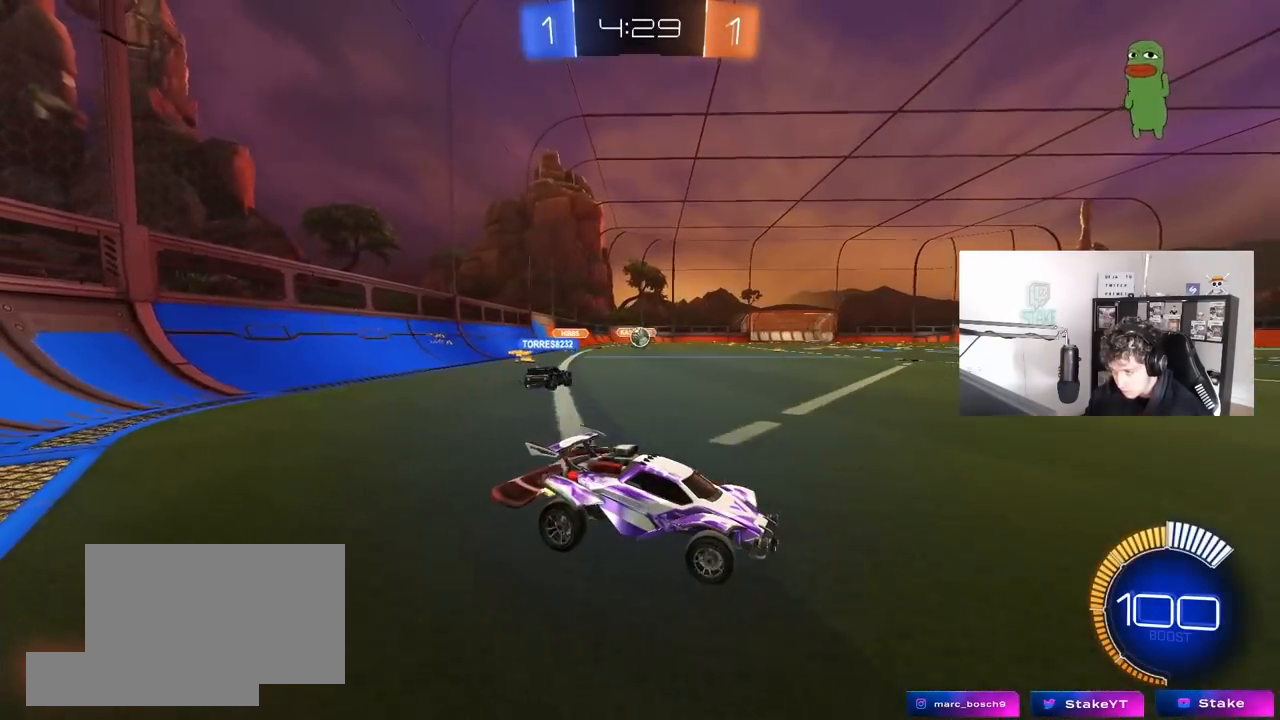
{"keys": ["w"], "mouse": [], "mouse_move": "still", "events": [[217, "d", "down"], [500, "d", "up"]]}
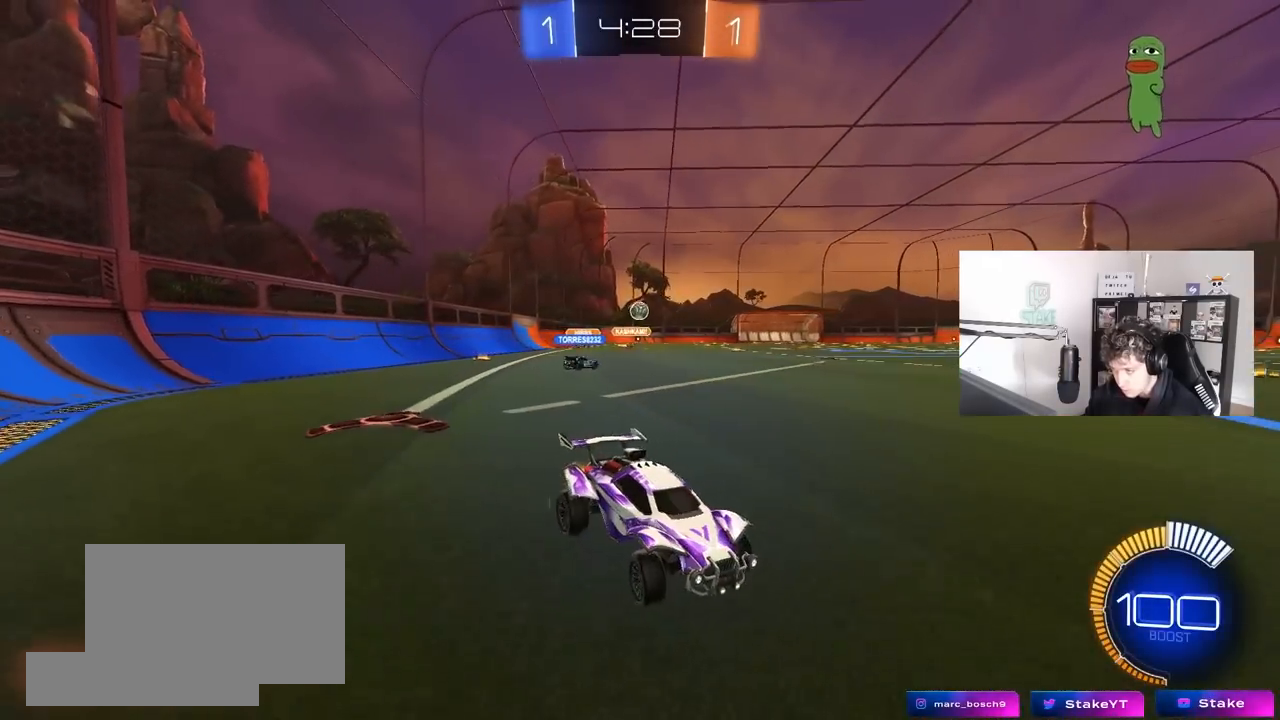
{"keys": ["w"], "mouse": [], "mouse_move": "still", "events": [[100, "w", "up"], [183, "w", "down"]]}
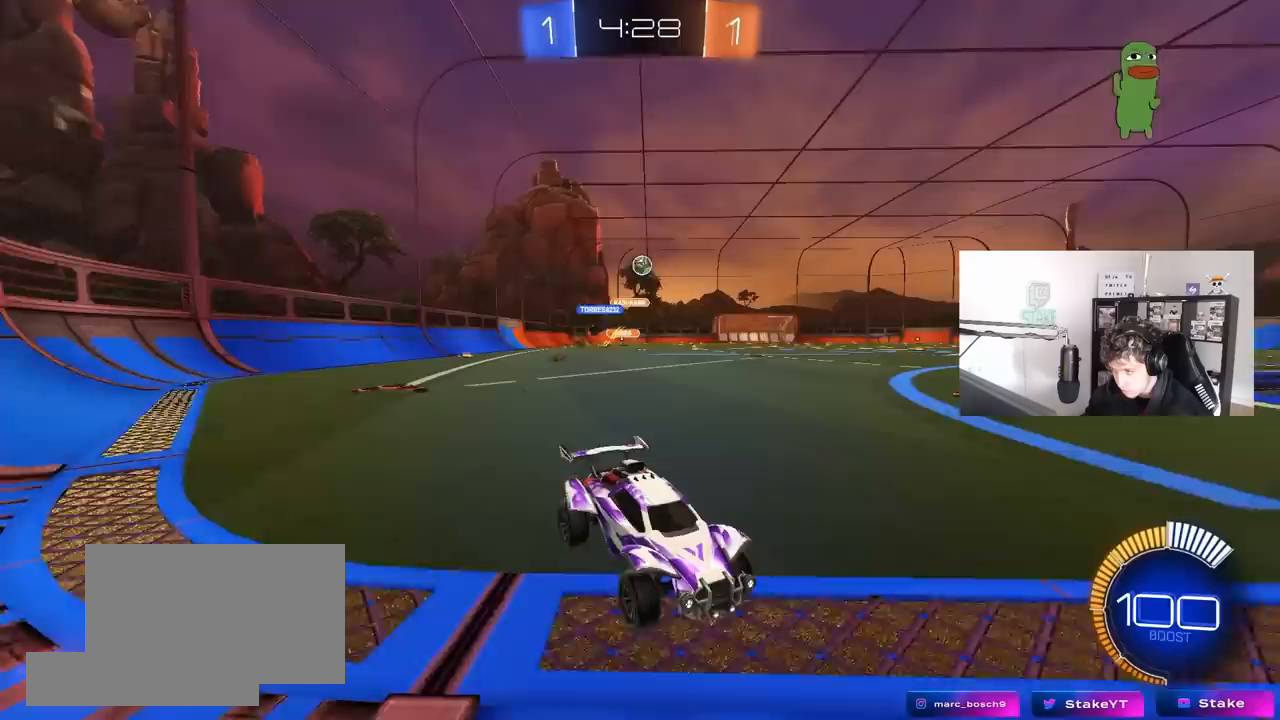
{"keys": ["w"], "mouse": [], "mouse_move": "still", "events": [[67, "a", "down"], [150, "a", "up"]]}
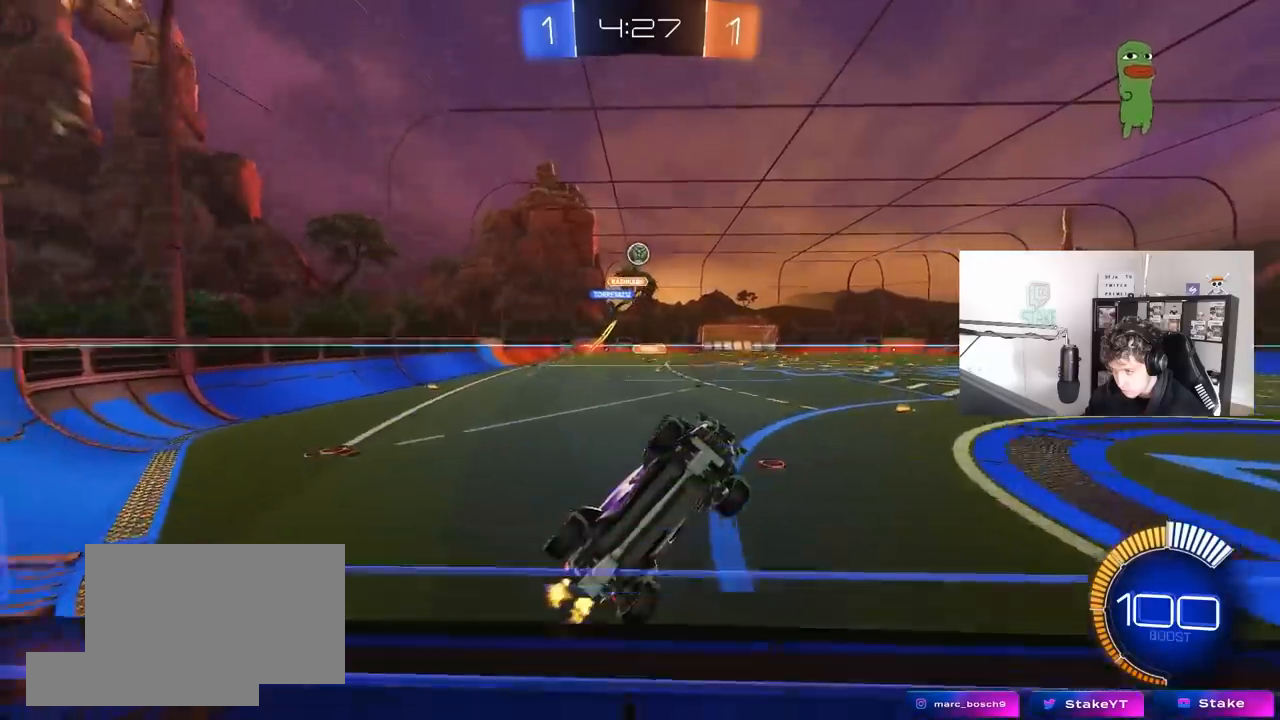
{"keys": ["w"], "mouse": [], "mouse_move": "still", "events": [[133, "a", "down"], [217, "a", "up"]]}
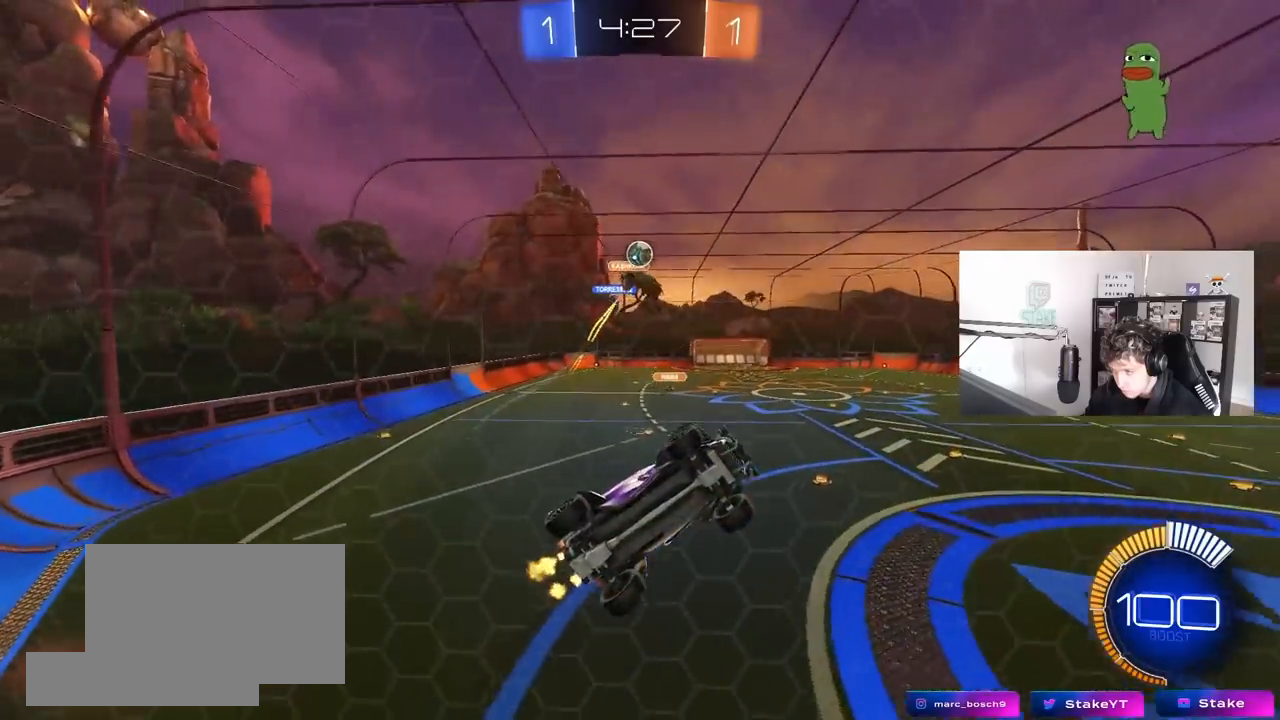
{"keys": ["a", "w"], "mouse": [], "mouse_move": "still", "events": [[100, "d", "down"], [283, "d", "up"], [333, "a", "down"]]}
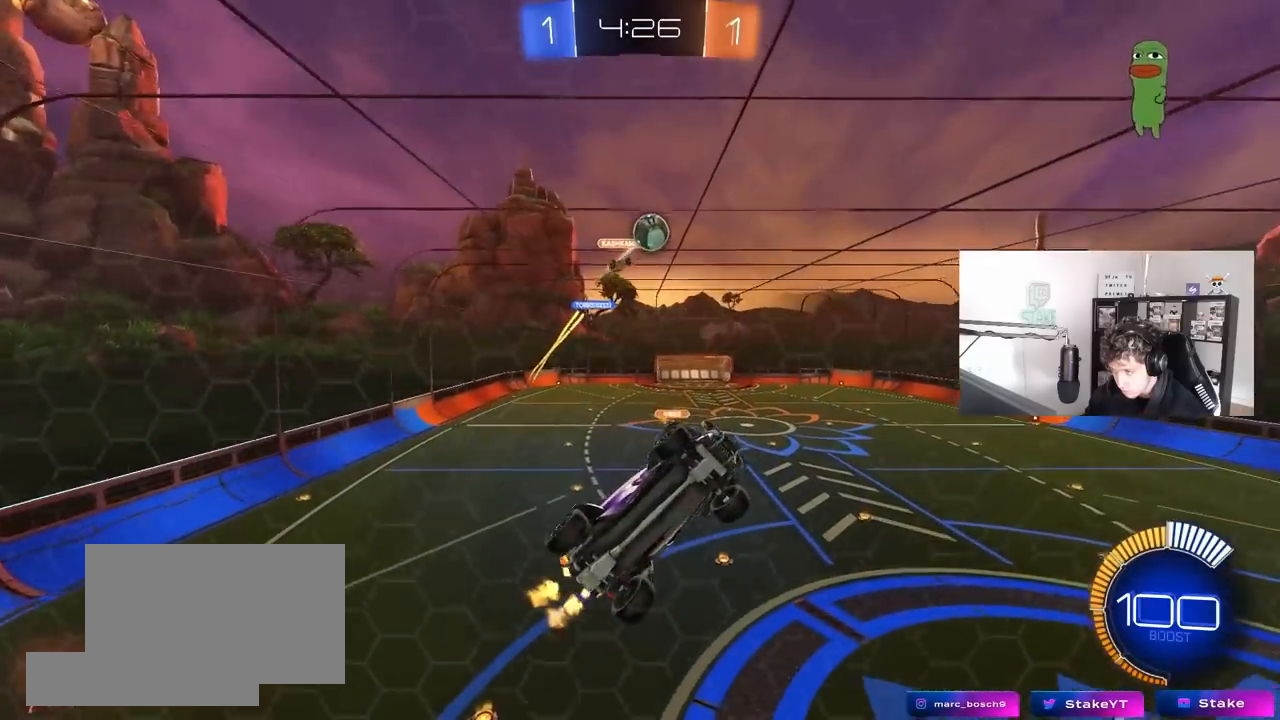
{"keys": ["a", "s"], "mouse": [], "mouse_move": "still", "events": [[17, "a", "up"], [167, "a", "down"], [300, "a", "up"], [383, "w", "up"], [433, "a", "down"], [433, "s", "down"]]}
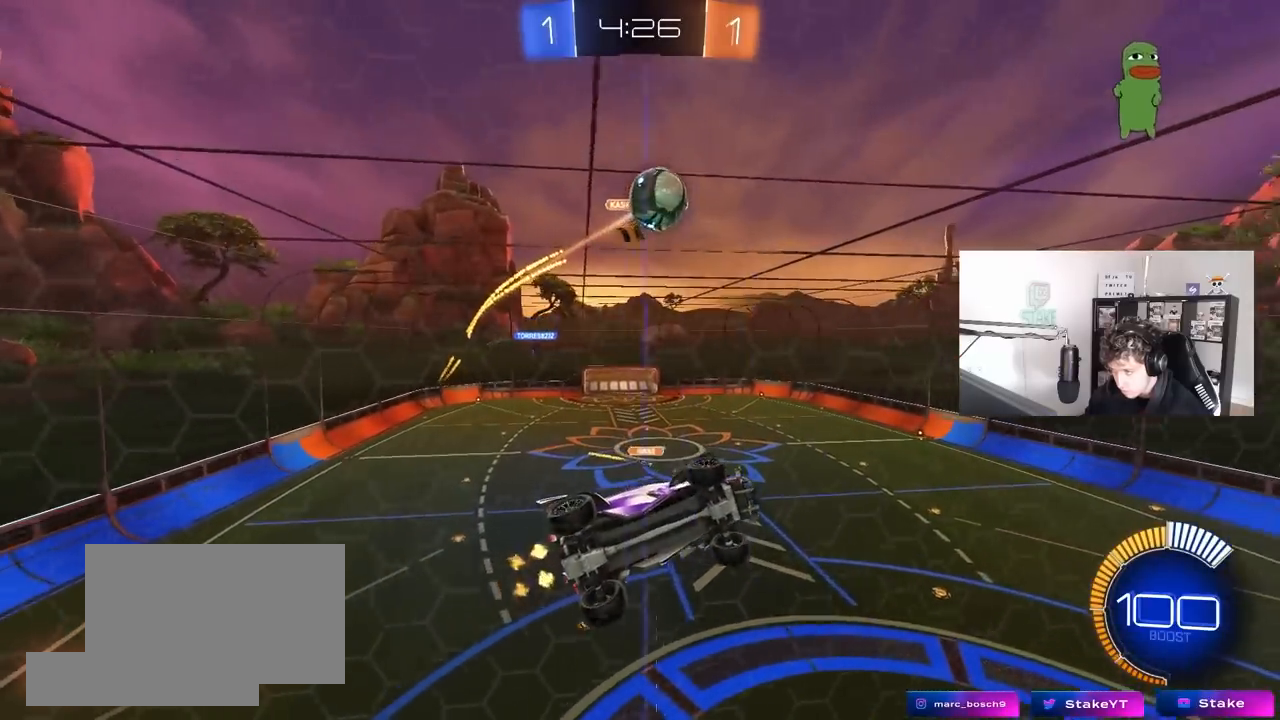
{"keys": ["w"], "mouse": [], "mouse_move": "still", "events": [[133, "s", "up"], [267, "w", "down"], [400, "a", "up"]]}
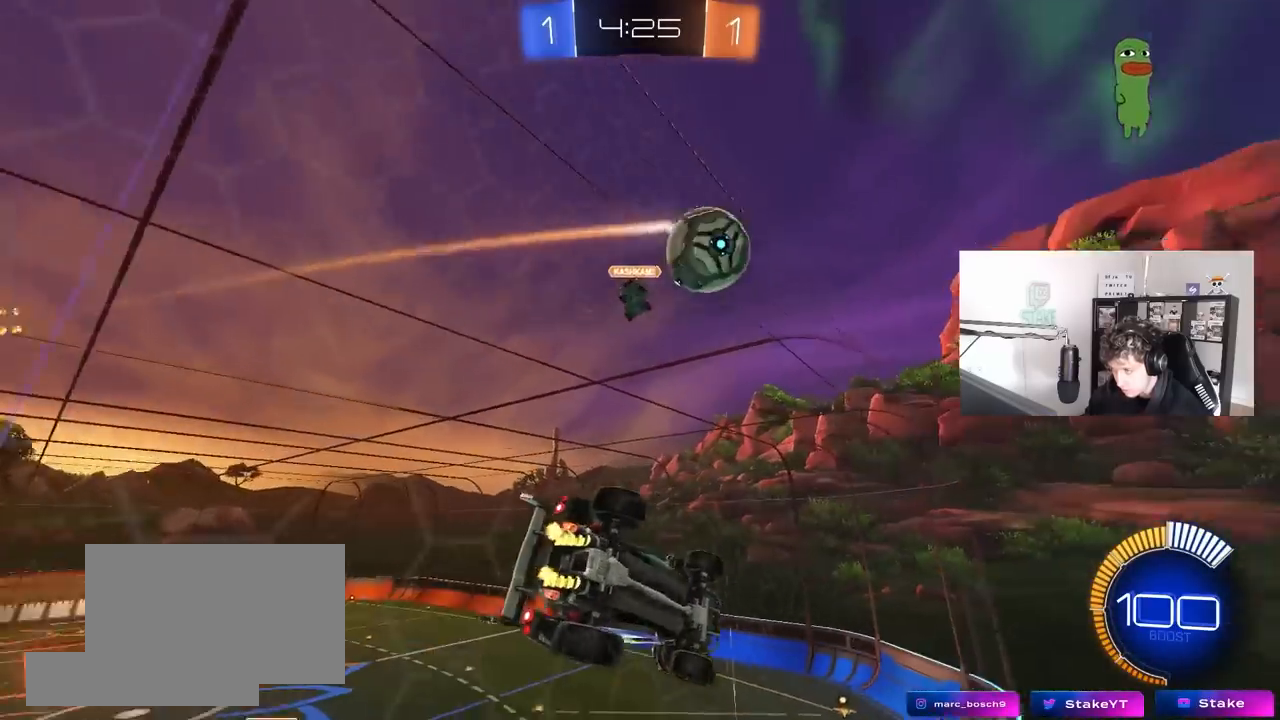
{"keys": ["a", "w"], "mouse": [], "mouse_move": "still", "events": [[283, "a", "down"]]}
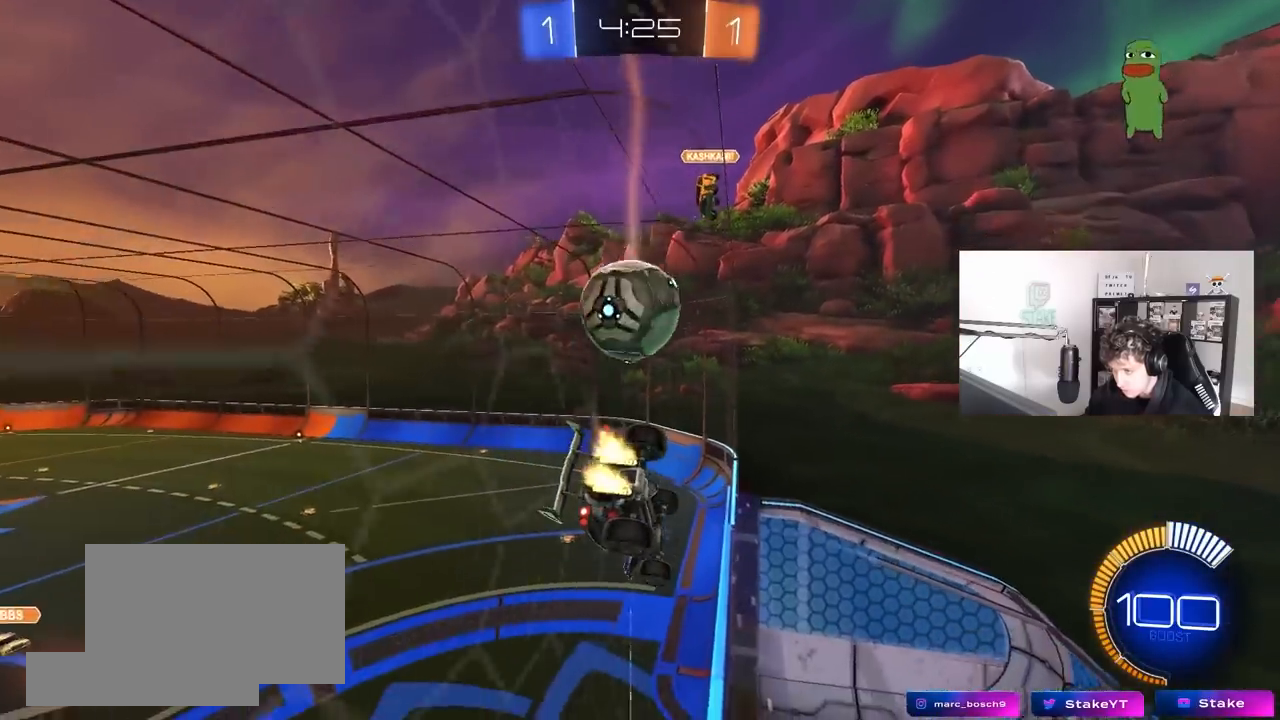
{"keys": [], "mouse": ["left"], "mouse_move": "up-right", "events": [[17, "a", "up"], [17, "d", "down"], [17, "mouse_left", "down"], [67, "d", "up"], [167, "w", "up"], [250, "mouse_right", "down"], [300, "d", "down"], [300, "s", "down"], [350, "shift", "down"], [433, "mouse_right", "up"], [483, "d", "up"], [483, "s", "up"], [483, "shift", "up"]]}
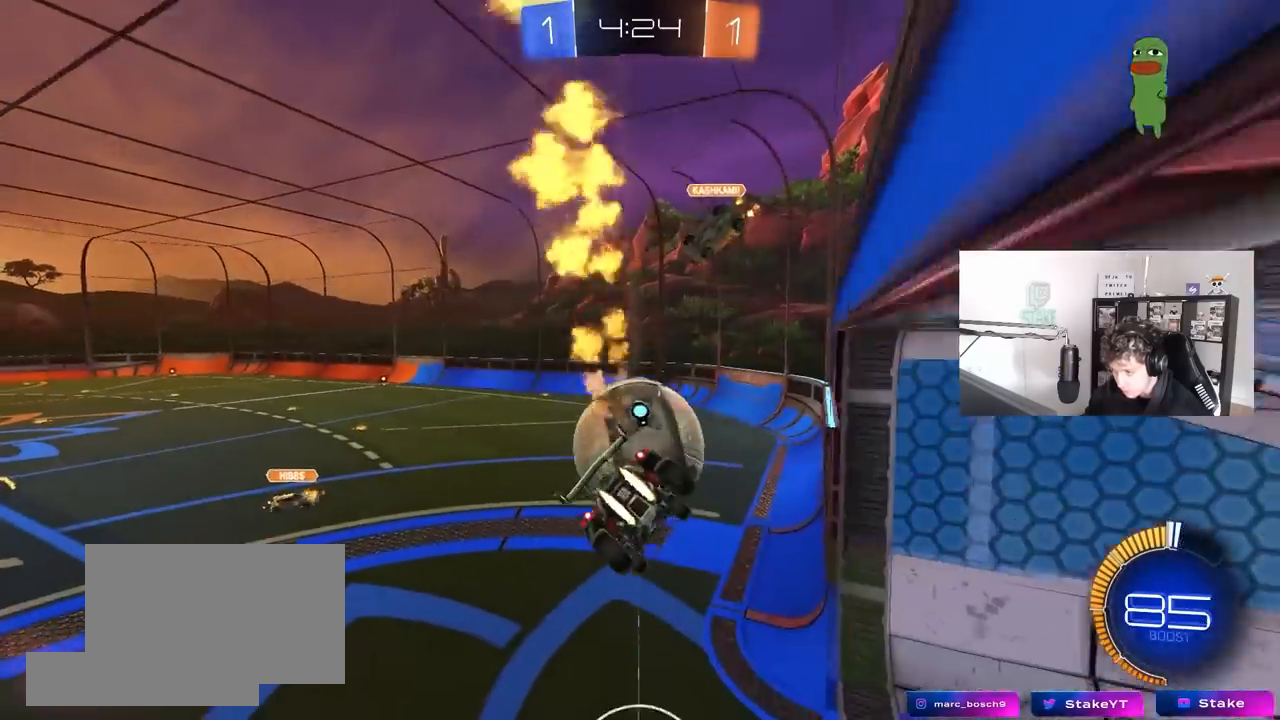
{"keys": ["w"], "mouse": ["left"], "mouse_move": "still", "events": [[83, "a", "down"], [133, "w", "down"], [183, "a", "up"], [183, "d", "down"], [217, "mouse_right", "down"], [267, "shift", "down"], [367, "shift", "up"], [400, "mouse_right", "up"], [500, "d", "up"]]}
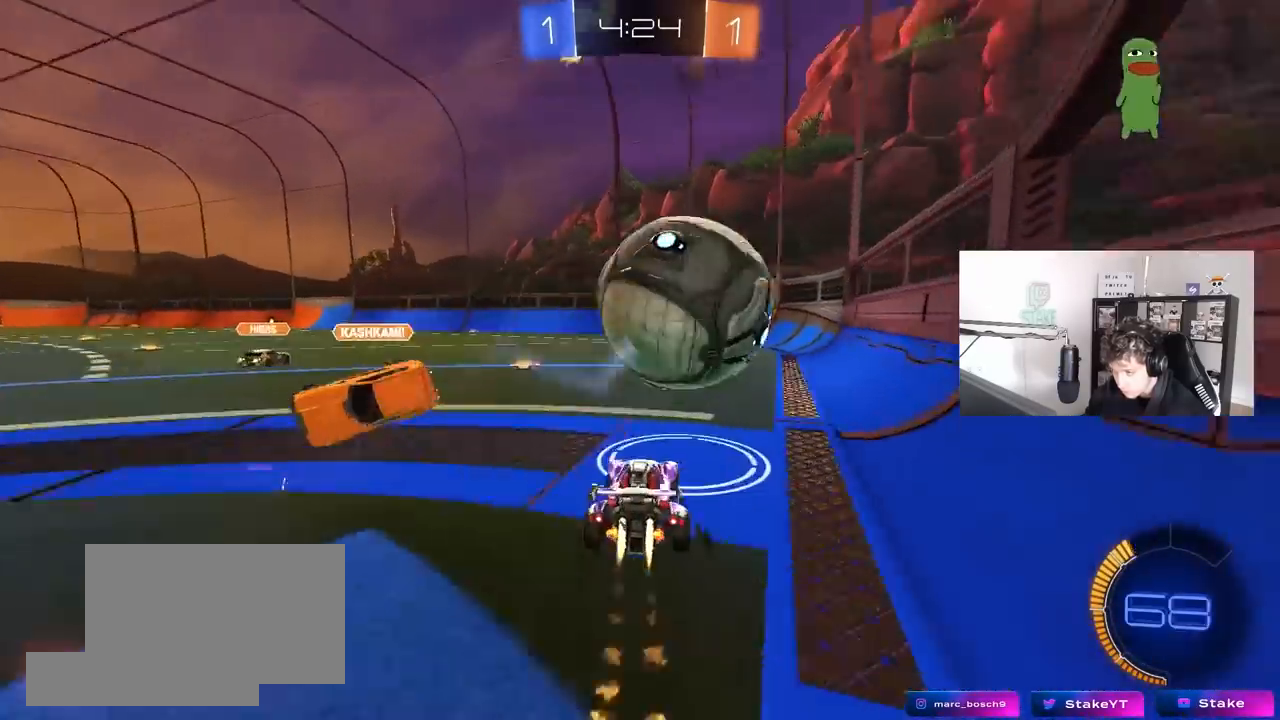
{"keys": ["d"], "mouse": [], "mouse_move": "still", "events": [[50, "mouse_left", "up"], [150, "d", "down"], [283, "s", "down"], [283, "w", "up"], [467, "s", "up"]]}
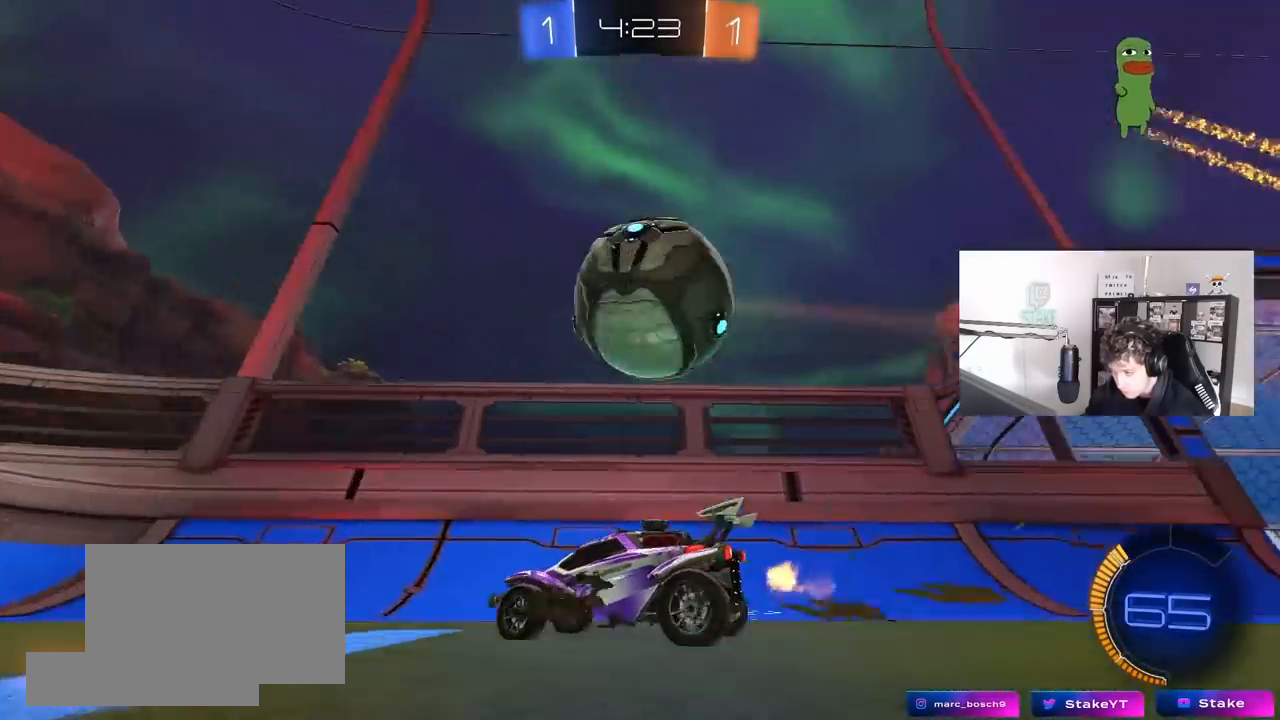
{"keys": [], "mouse": [], "mouse_move": "still", "events": [[17, "d", "up"], [117, "a", "down"], [117, "mouse_left", "down"], [117, "mouse_right", "down"], [250, "s", "down"], [250, "shift", "down"], [350, "a", "up"], [350, "mouse_left", "up"], [350, "mouse_right", "up"], [350, "s", "up"], [350, "shift", "up"]]}
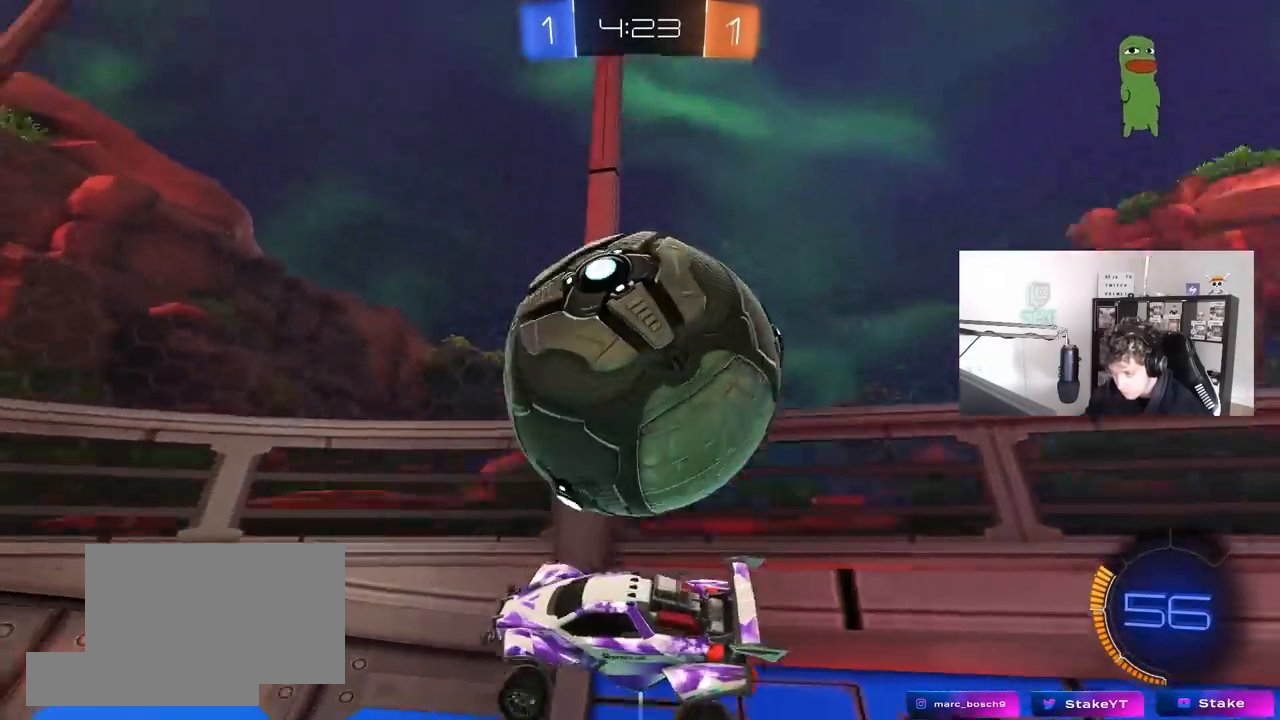
{"keys": ["d", "w"], "mouse": [], "mouse_move": "still", "events": [[217, "a", "down"], [217, "shift", "down"], [317, "a", "up"], [317, "shift", "up"], [367, "d", "down"], [417, "w", "down"]]}
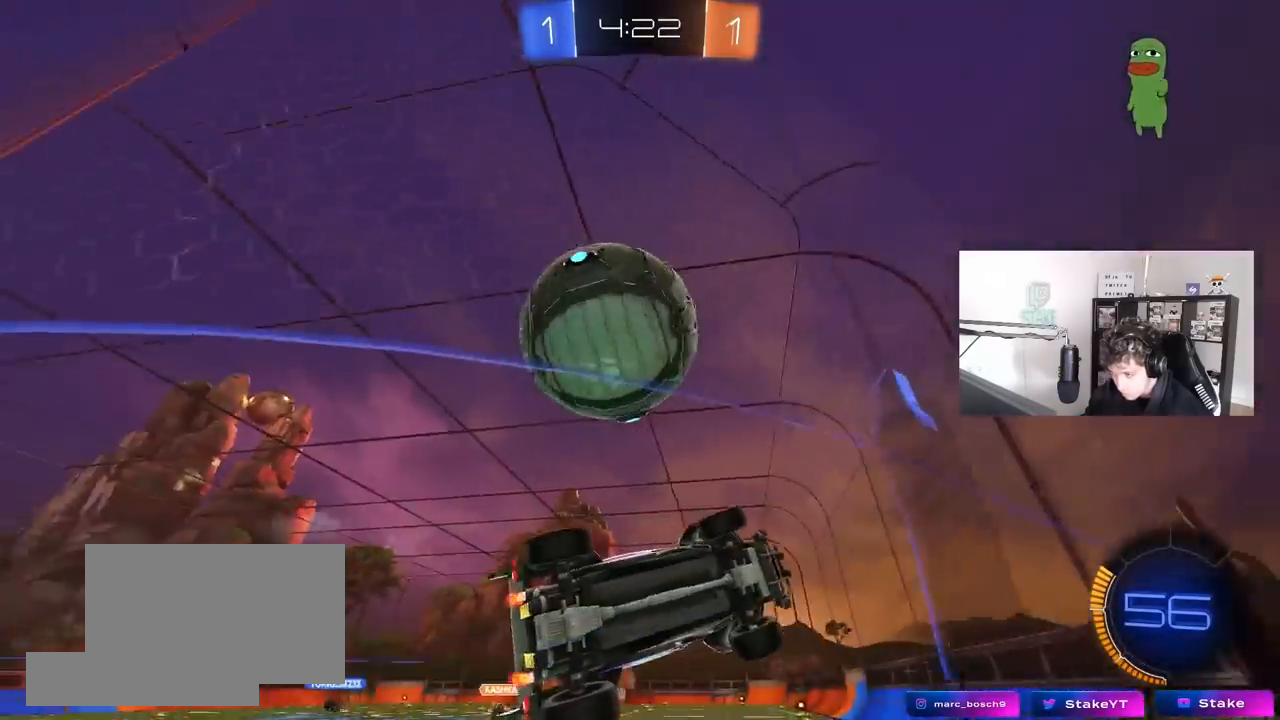
{"keys": ["a"], "mouse": [], "mouse_move": "still", "events": [[150, "a", "down"], [150, "d", "up"], [233, "s", "down"], [233, "w", "up"], [417, "s", "up"]]}
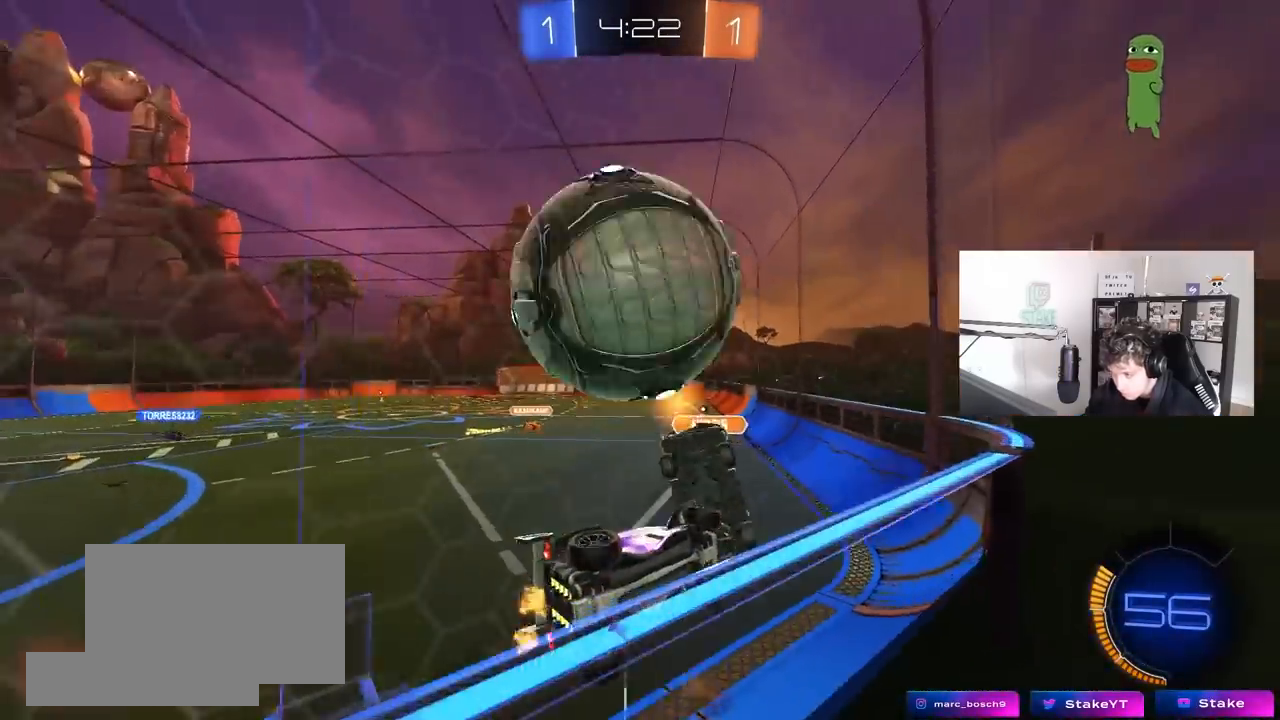
{"keys": ["d", "w"], "mouse": [], "mouse_move": "still", "events": [[17, "w", "down"], [67, "a", "up"], [67, "d", "down"], [200, "a", "down"], [250, "d", "up"], [350, "d", "down"], [400, "a", "up"]]}